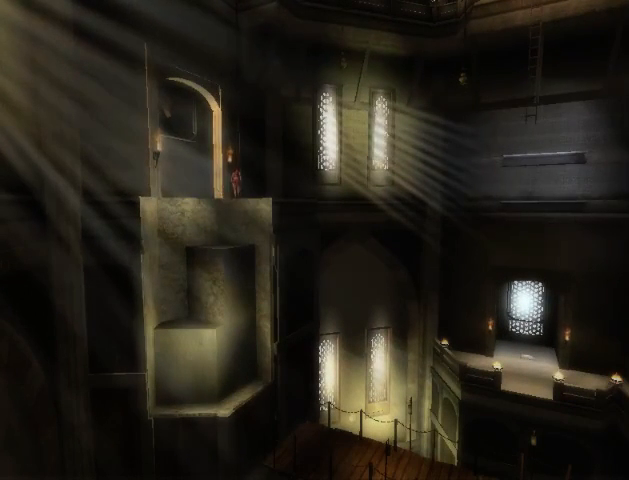
Gameplay with a controller (Xbox layout); each line is a JSON object with the inputs held at the frame after it. "events" lists button and stick changes between this image and that frame as [ms after this image, input, new state], when the widget could be followed in between. Not read: L3 R3.
{"buttons": [], "left_stick": "center", "right_stick": "center", "events": []}
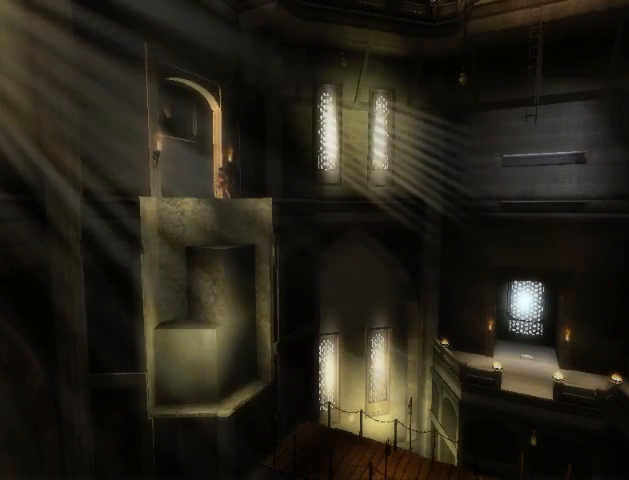
{"buttons": [], "left_stick": "center", "right_stick": "center", "events": []}
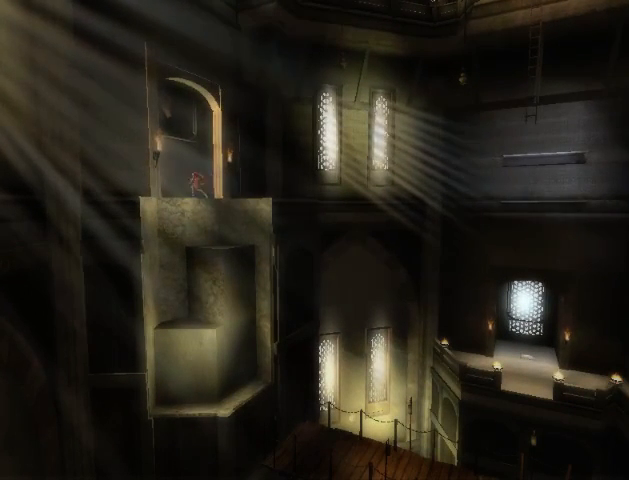
{"buttons": [], "left_stick": "center", "right_stick": "center", "events": []}
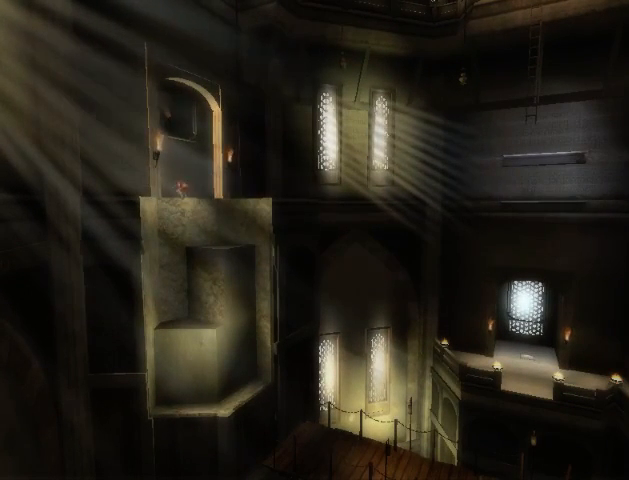
{"buttons": [], "left_stick": "center", "right_stick": "center", "events": []}
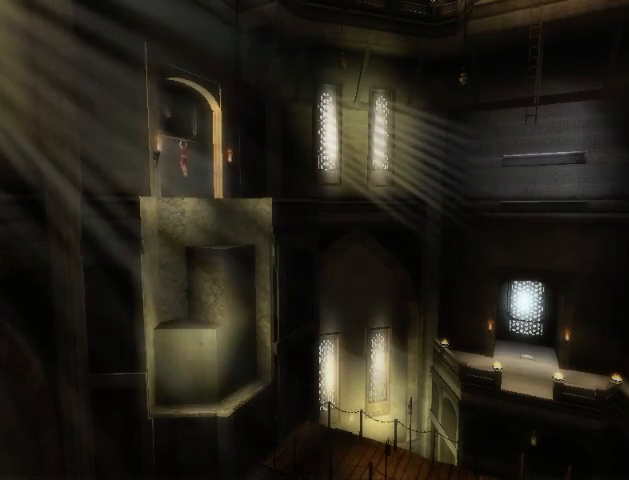
{"buttons": [], "left_stick": "center", "right_stick": "center", "events": [[233, "A", "down"], [367, "A", "up"], [433, "A", "down"], [467, "A", "up"]]}
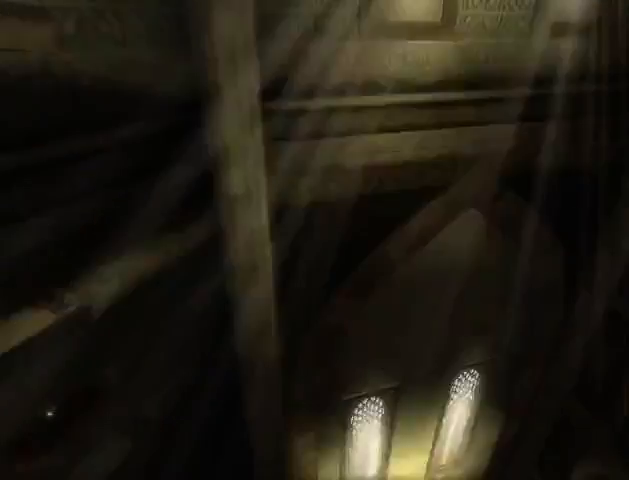
{"buttons": [], "left_stick": "center", "right_stick": "center", "events": [[67, "A", "down"], [133, "A", "up"], [200, "A", "down"], [267, "A", "up"], [333, "A", "down"], [400, "A", "up"]]}
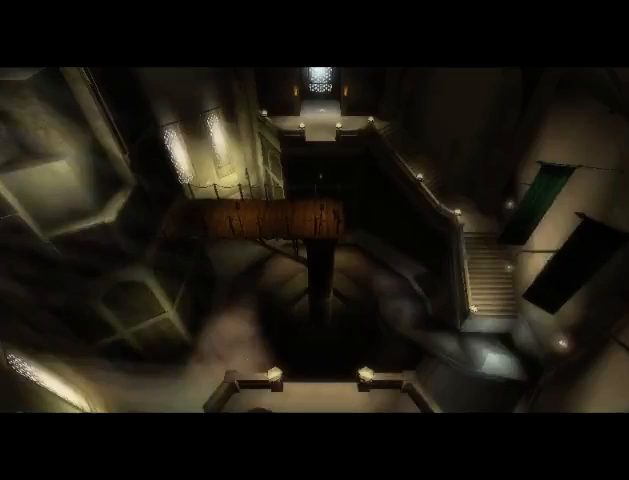
{"buttons": [], "left_stick": "center", "right_stick": "center", "events": []}
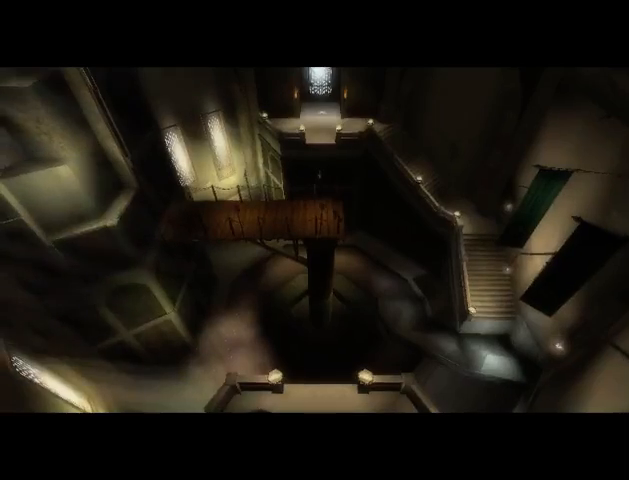
{"buttons": [], "left_stick": "center", "right_stick": "center", "events": []}
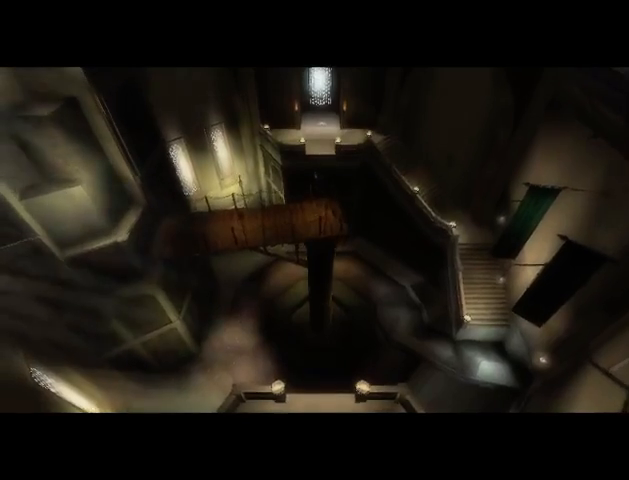
{"buttons": [], "left_stick": "center", "right_stick": "center", "events": [[167, "A", "down"], [233, "A", "up"], [300, "A", "down"], [333, "A", "up"]]}
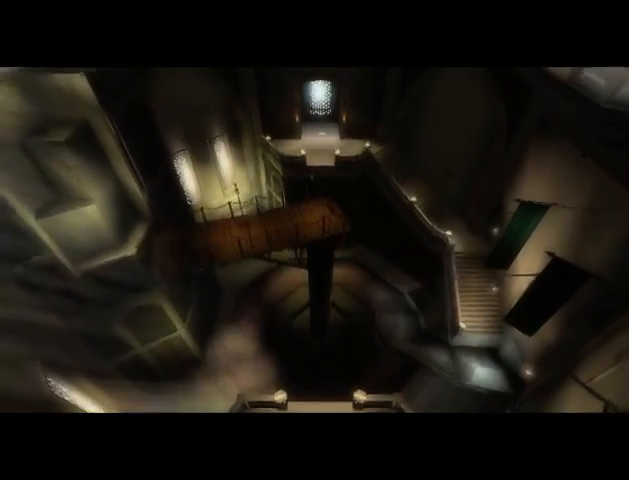
{"buttons": [], "left_stick": "center", "right_stick": "center", "events": []}
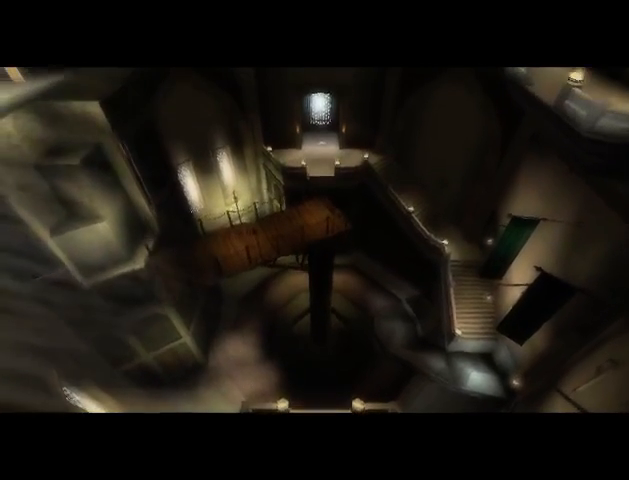
{"buttons": [], "left_stick": "center", "right_stick": "center", "events": [[200, "A", "down"], [267, "A", "up"]]}
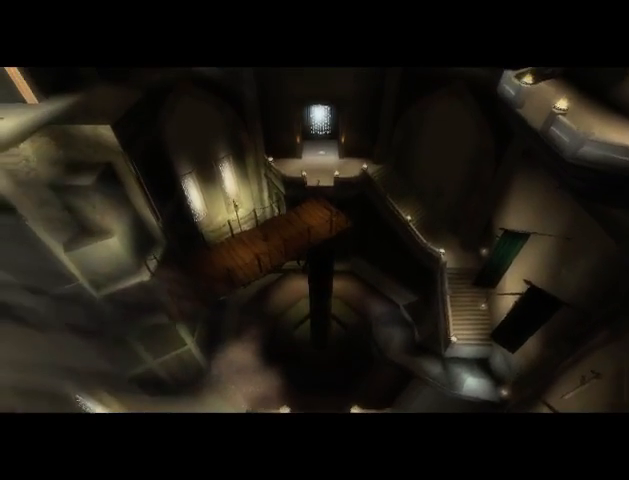
{"buttons": [], "left_stick": "center", "right_stick": "center", "events": []}
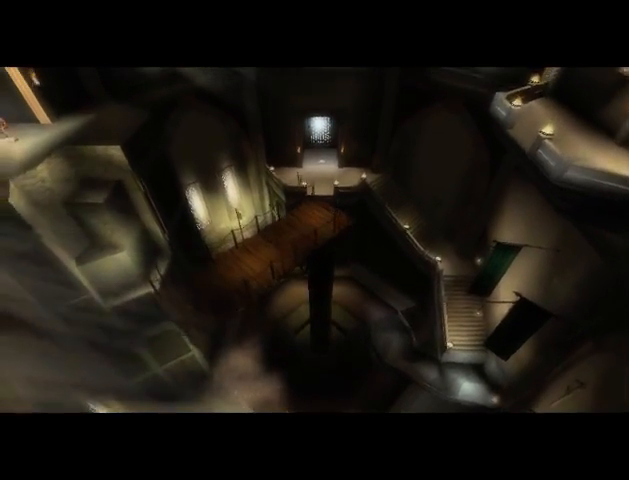
{"buttons": [], "left_stick": "center", "right_stick": "center", "events": []}
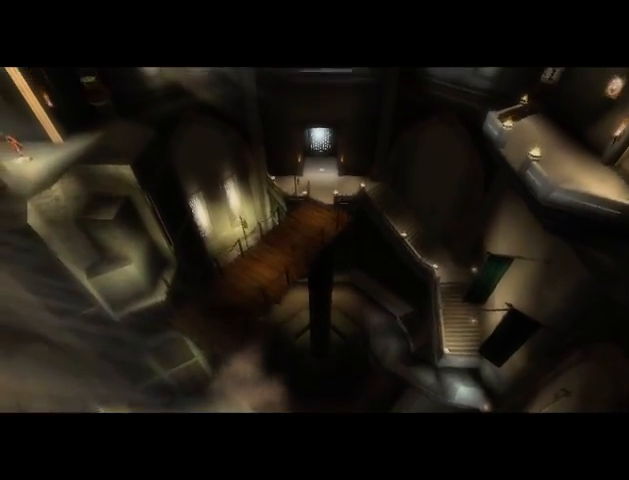
{"buttons": [], "left_stick": "center", "right_stick": "center", "events": []}
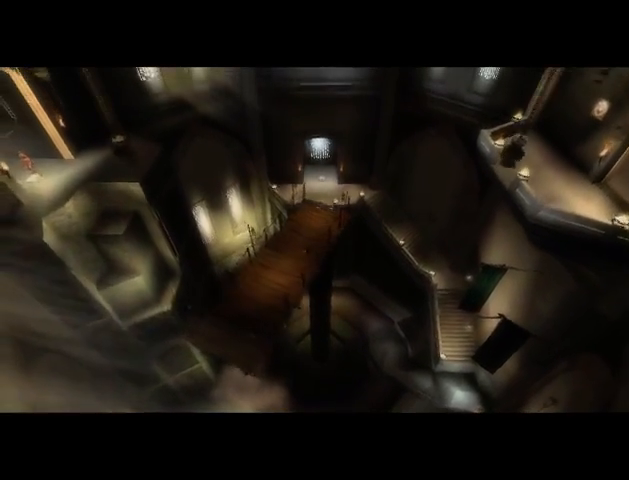
{"buttons": [], "left_stick": "center", "right_stick": "center", "events": []}
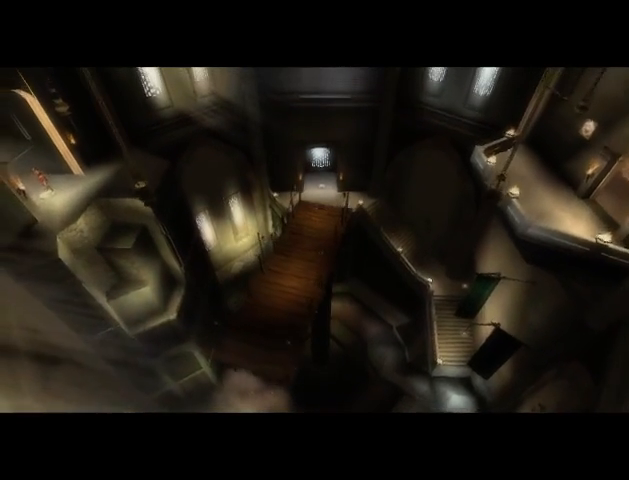
{"buttons": [], "left_stick": "center", "right_stick": "center", "events": []}
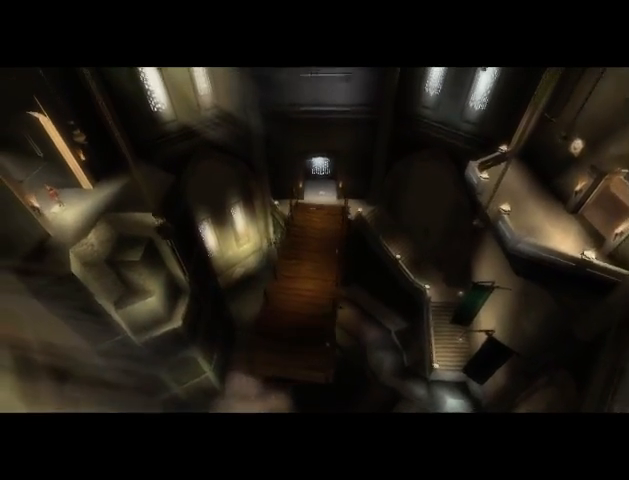
{"buttons": [], "left_stick": "center", "right_stick": "center", "events": []}
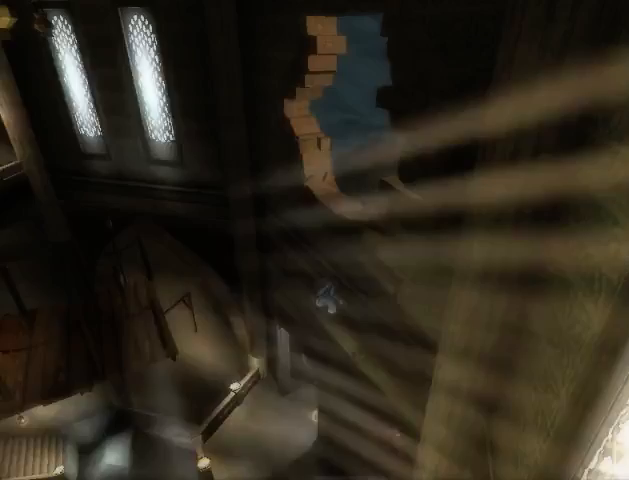
{"buttons": [], "left_stick": "down-left", "right_stick": "center", "events": [[300, "left_stick", "down-left"], [367, "A", "down"], [467, "A", "up"]]}
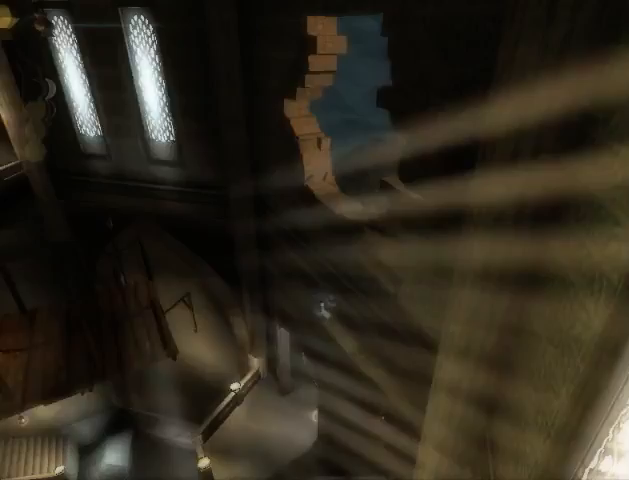
{"buttons": ["A"], "left_stick": "center", "right_stick": "center", "events": [[367, "left_stick", "center"], [433, "A", "down"]]}
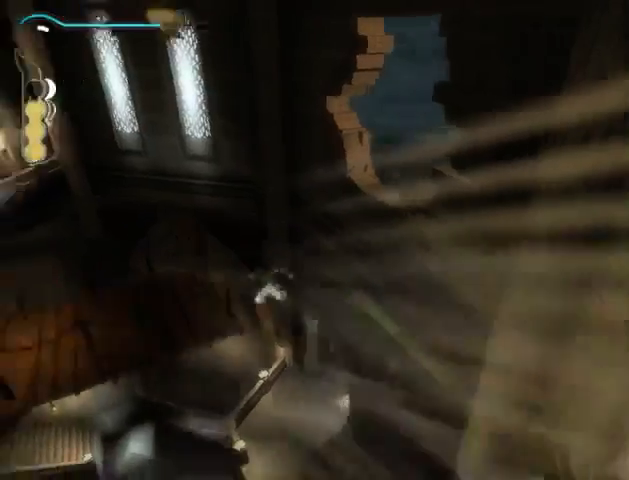
{"buttons": [], "left_stick": "down-left", "right_stick": "center", "events": [[67, "A", "up"], [133, "A", "down"], [167, "A", "up"], [233, "A", "down"], [300, "A", "up"], [367, "A", "down"], [433, "A", "up"], [433, "left_stick", "down-left"]]}
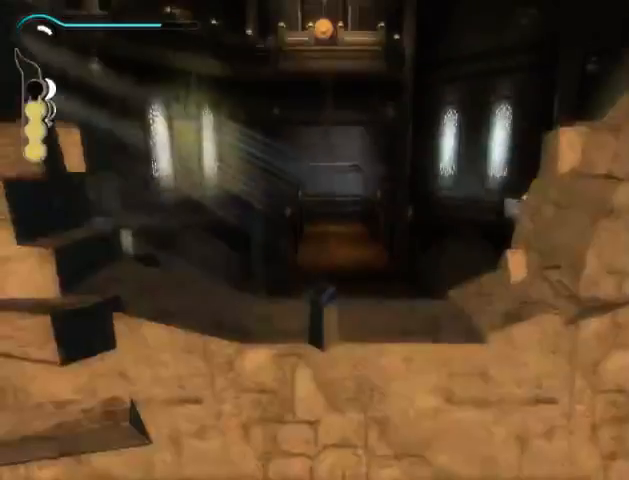
{"buttons": [], "left_stick": "up", "right_stick": "center", "events": [[133, "left_stick", "up-left"], [200, "left_stick", "up"]]}
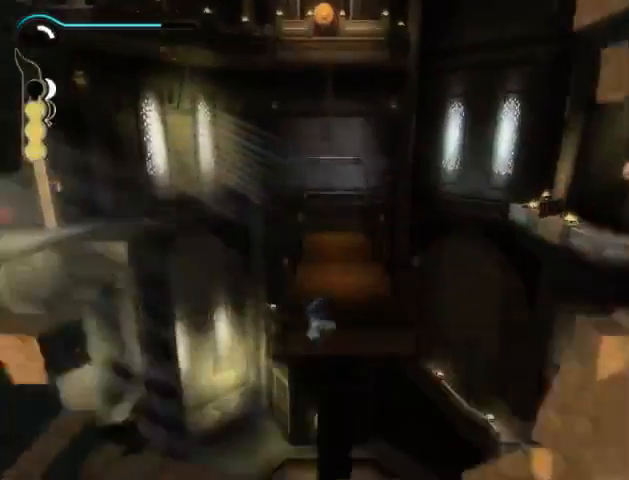
{"buttons": [], "left_stick": "center", "right_stick": "center", "events": [[200, "left_stick", "center"], [300, "left_stick", "down"], [367, "left_stick", "center"]]}
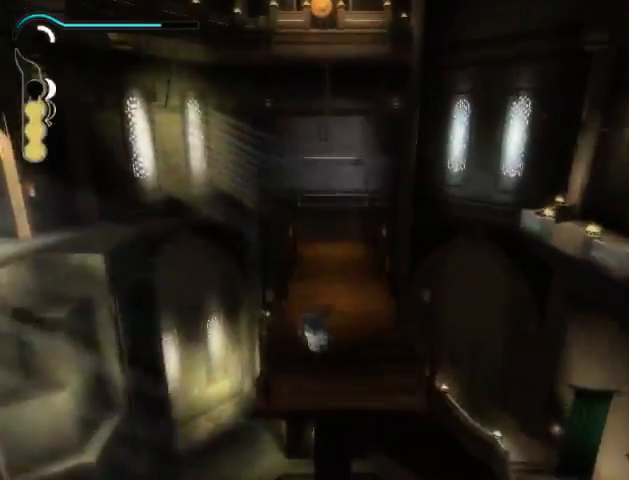
{"buttons": [], "left_stick": "down", "right_stick": "center", "events": [[67, "left_stick", "down"], [400, "A", "down"], [500, "A", "up"]]}
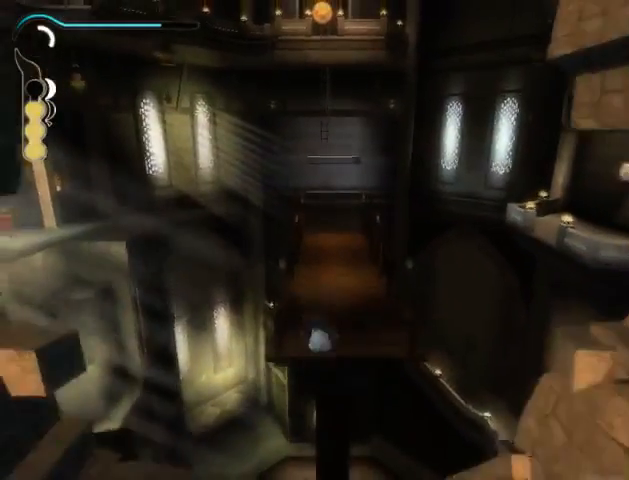
{"buttons": [], "left_stick": "center", "right_stick": "center", "events": [[400, "left_stick", "center"]]}
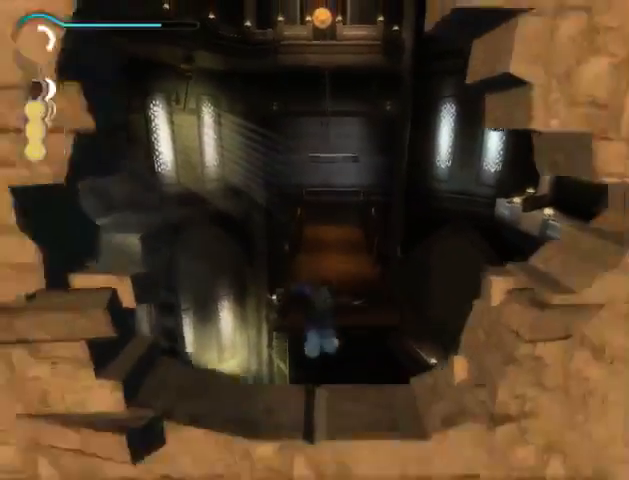
{"buttons": [], "left_stick": "center", "right_stick": "center", "events": [[133, "A", "down"], [200, "A", "up"], [300, "A", "down"], [367, "A", "up"], [433, "A", "down"], [500, "A", "up"]]}
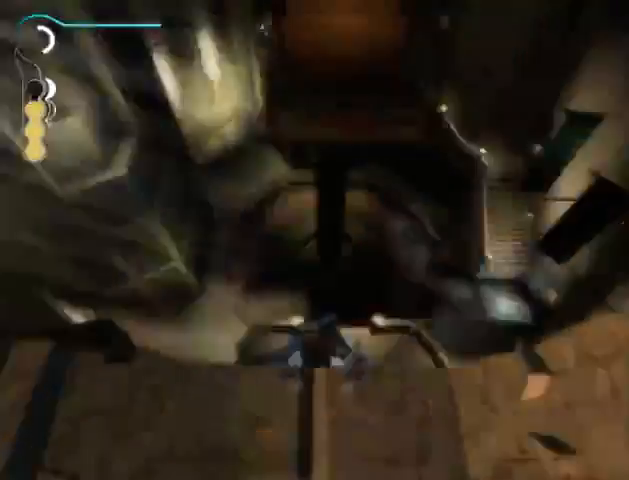
{"buttons": [], "left_stick": "center", "right_stick": "center", "events": [[67, "A", "down"], [133, "A", "up"]]}
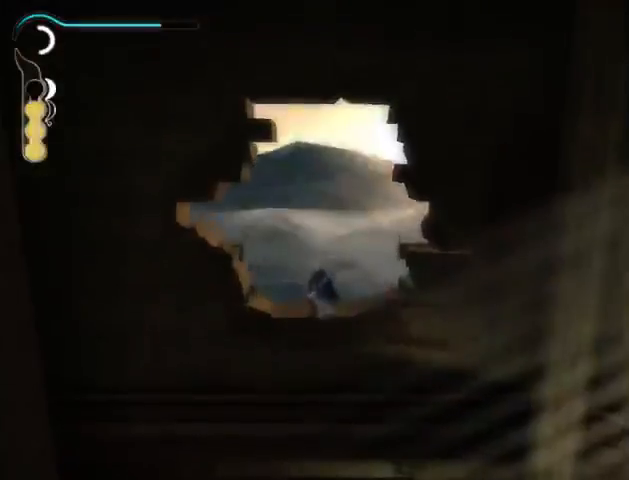
{"buttons": [], "left_stick": "center", "right_stick": "center", "events": [[167, "left_stick", "up-left"], [333, "left_stick", "center"]]}
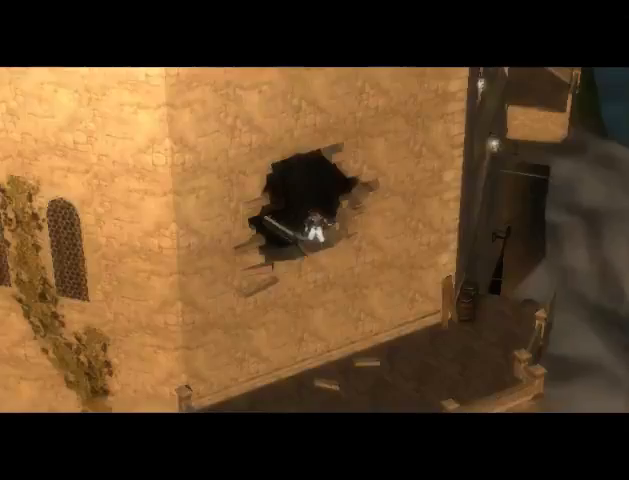
{"buttons": [], "left_stick": "center", "right_stick": "center", "events": [[133, "left_stick", "up-left"], [267, "left_stick", "center"]]}
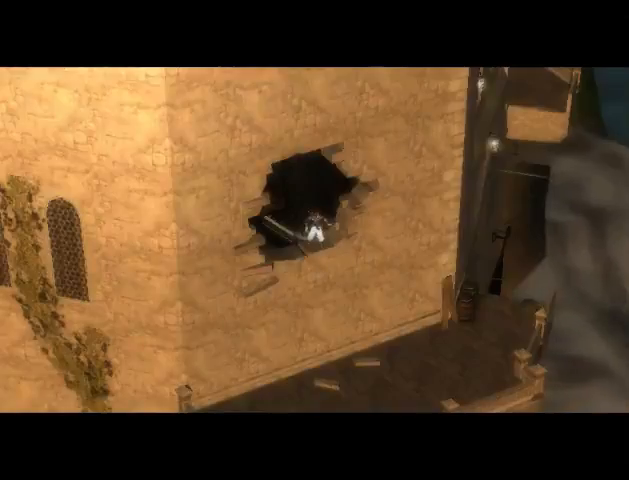
{"buttons": [], "left_stick": "center", "right_stick": "center", "events": []}
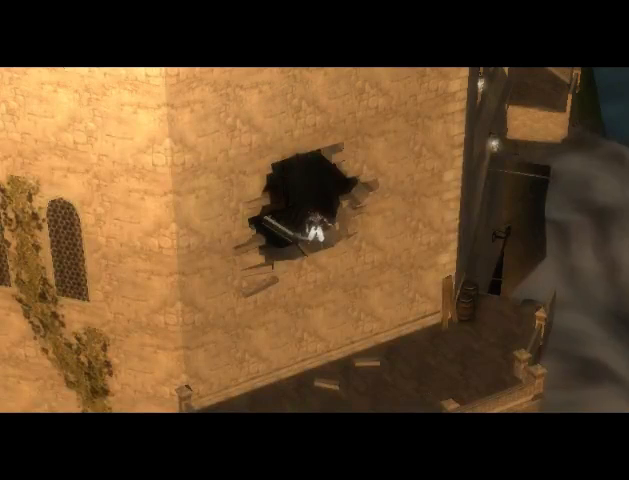
{"buttons": [], "left_stick": "center", "right_stick": "center", "events": [[133, "A", "down"], [200, "A", "up"], [267, "A", "down"], [333, "A", "up"]]}